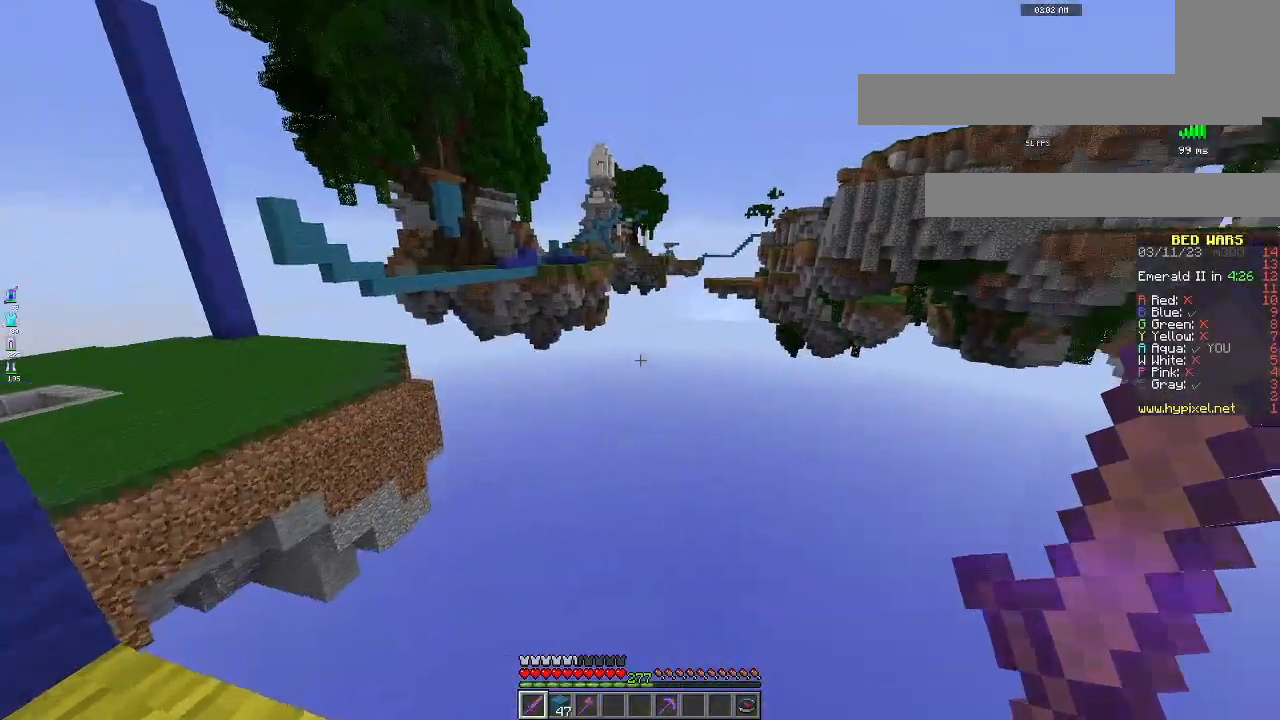
Gameplay with keyboard and mouse; each line is a JSON object with the keys and mouse buttons held at the frame after it. "events" lists presses ("down") and releases ("up") of "a", "d", "s", "space", "w", "mouse_left" and "mouse_right" between this image and that frame as [ms after this image, input, new state], when the widget could be followed in between. "mouse_left", "mouse_right" = the "left", "right" buttons of the "mouse" list. No other keys are recorded. Fast repeated clicks can show as one long hold. Mouse movement is not recorded.
{"keys": ["s"], "mouse": [], "events": [[350, "s", "down"]]}
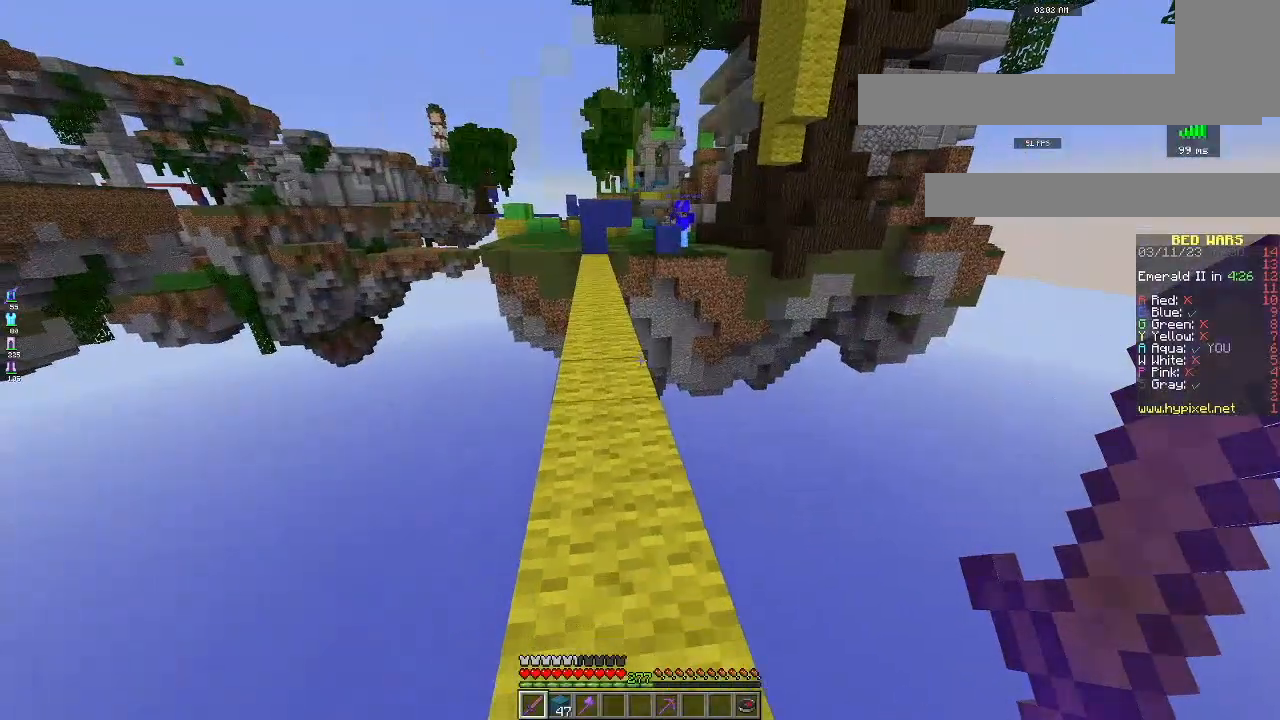
{"keys": [], "mouse": [], "events": [[66, "s", "up"]]}
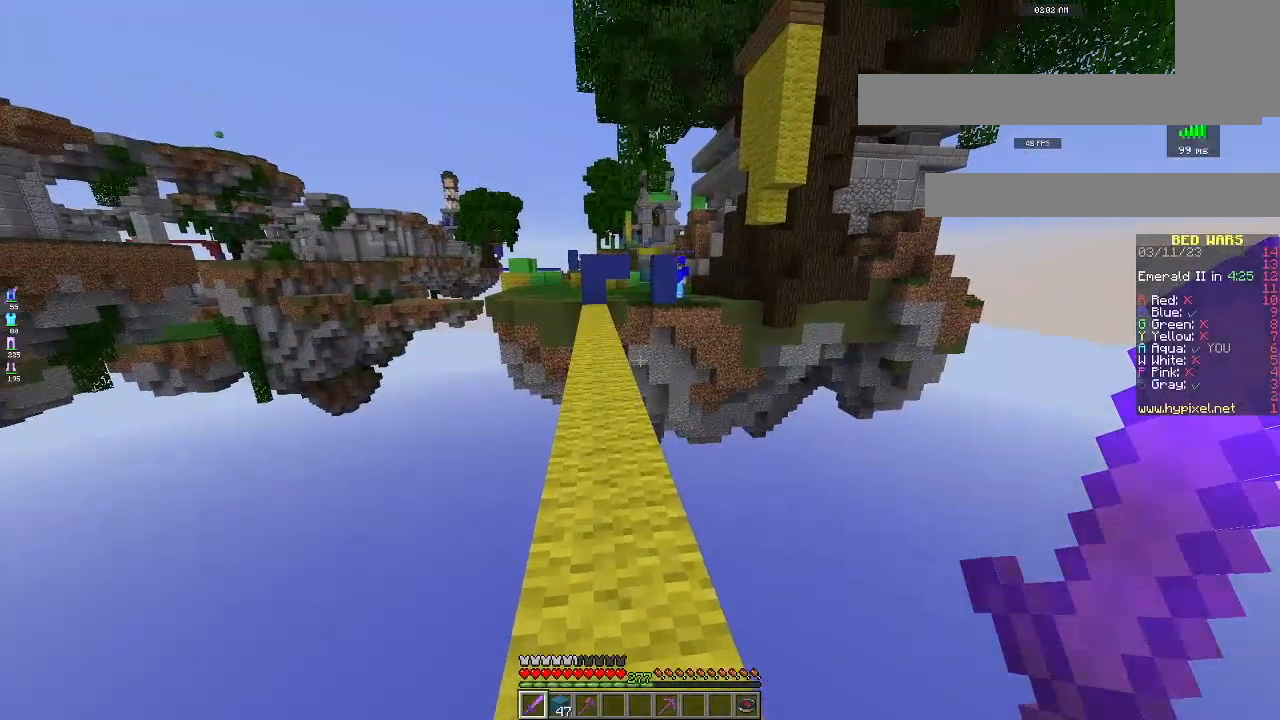
{"keys": [], "mouse": [], "events": [[67, "s", "down"], [334, "s", "up"]]}
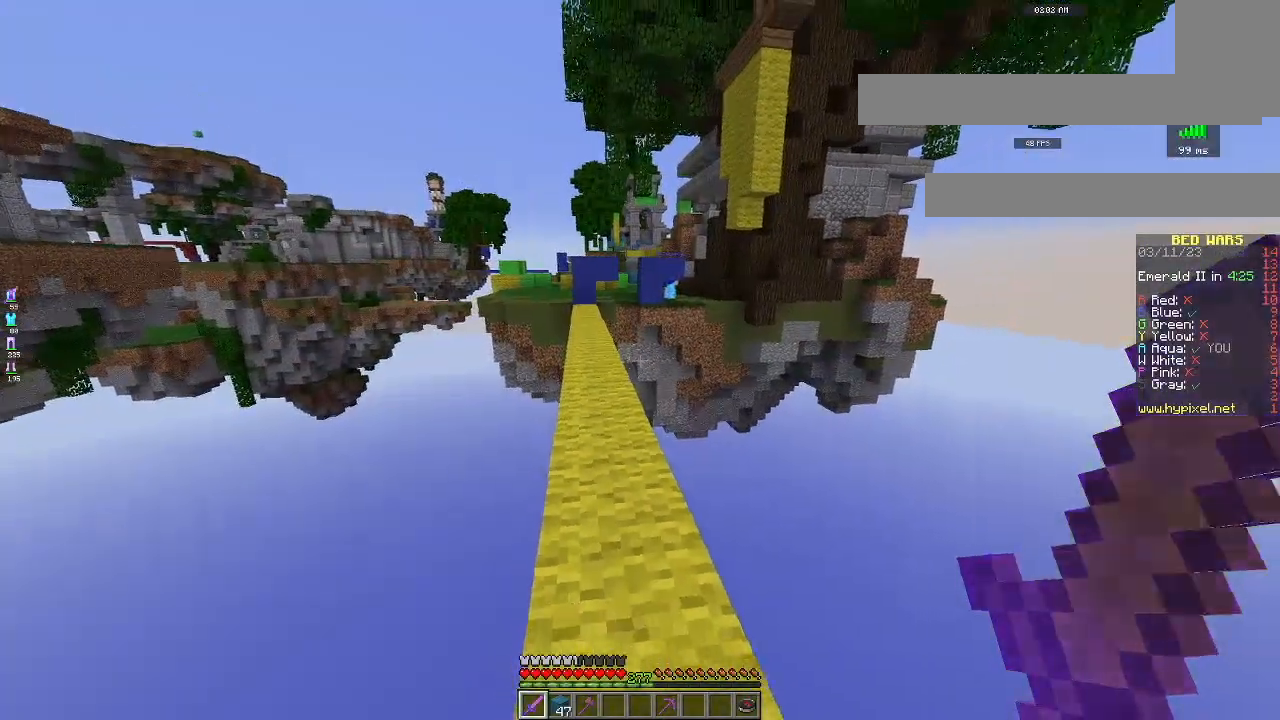
{"keys": [], "mouse": [], "events": []}
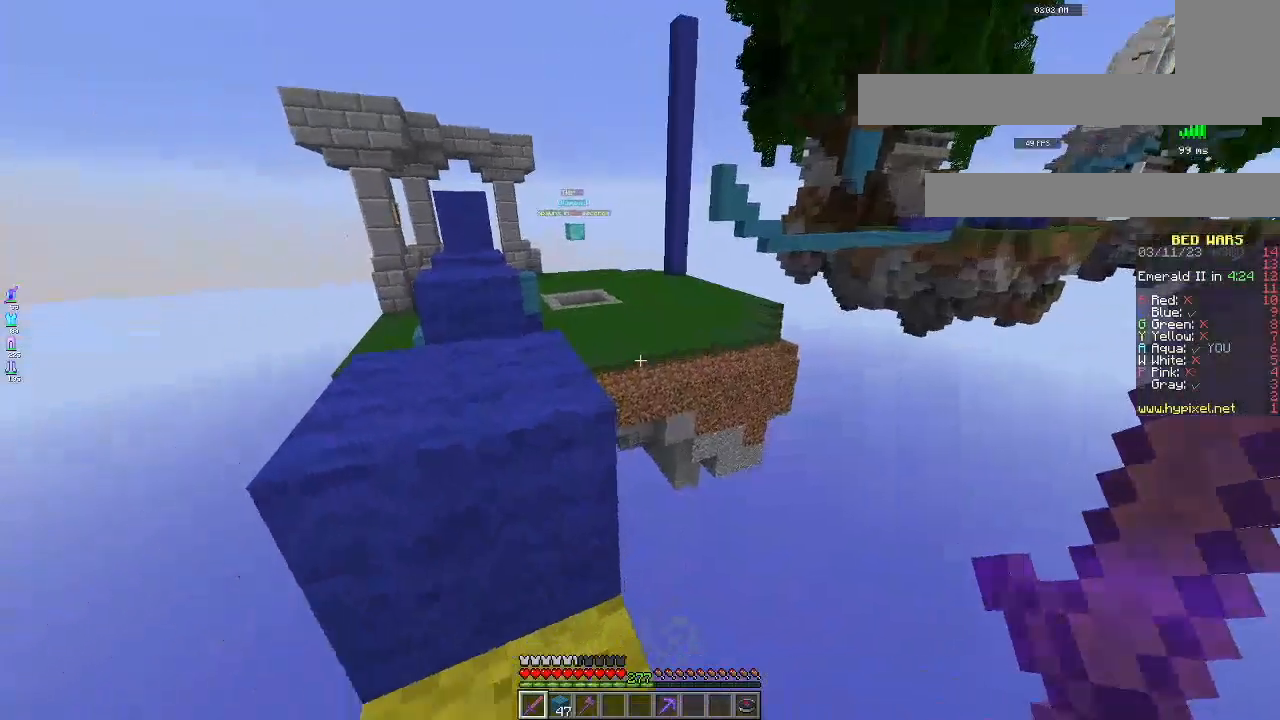
{"keys": ["space", "w"], "mouse": [], "events": [[67, "w", "down"], [267, "space", "down"]]}
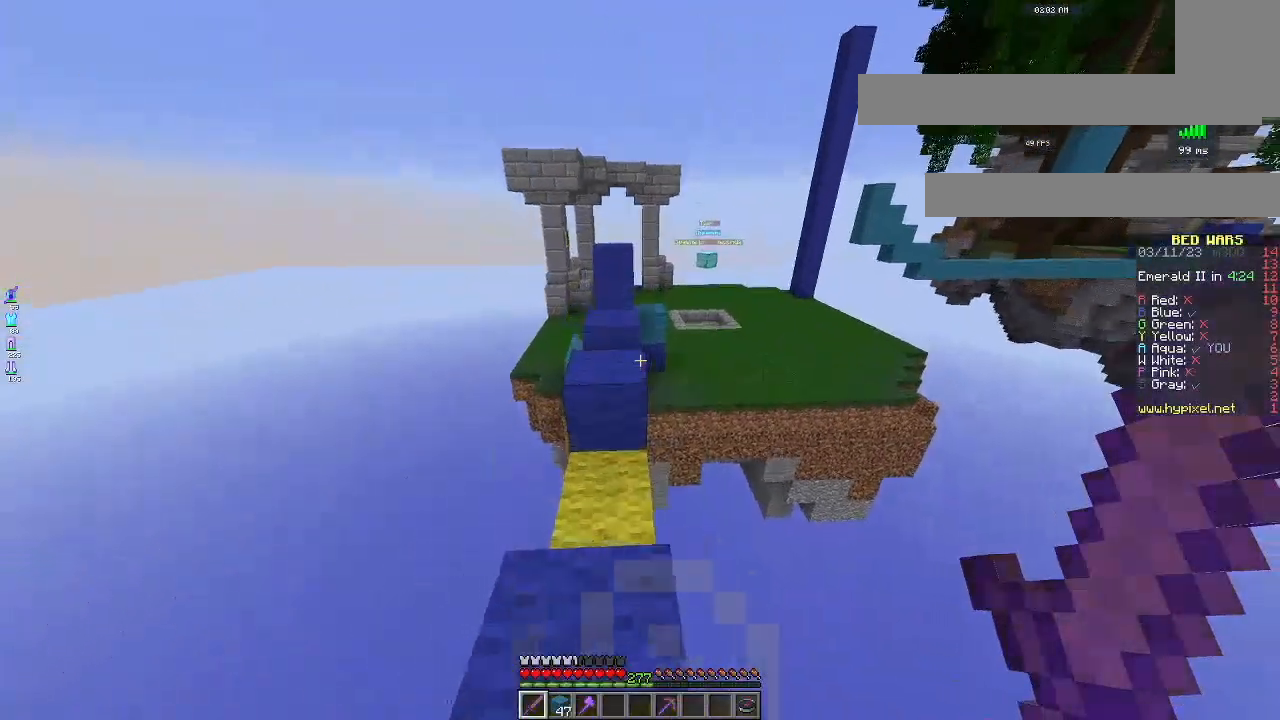
{"keys": [], "mouse": [], "events": [[67, "space", "up"], [267, "w", "up"]]}
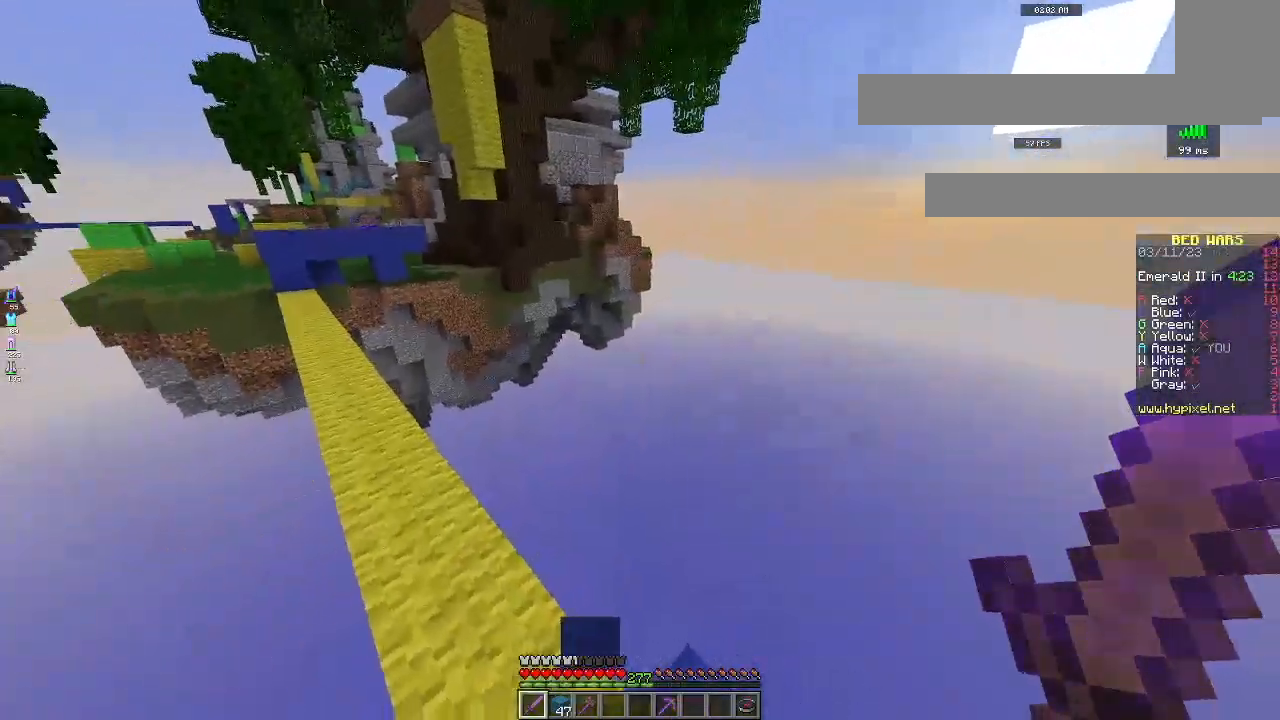
{"keys": [], "mouse": [], "events": [[251, "d", "down"], [367, "d", "up"]]}
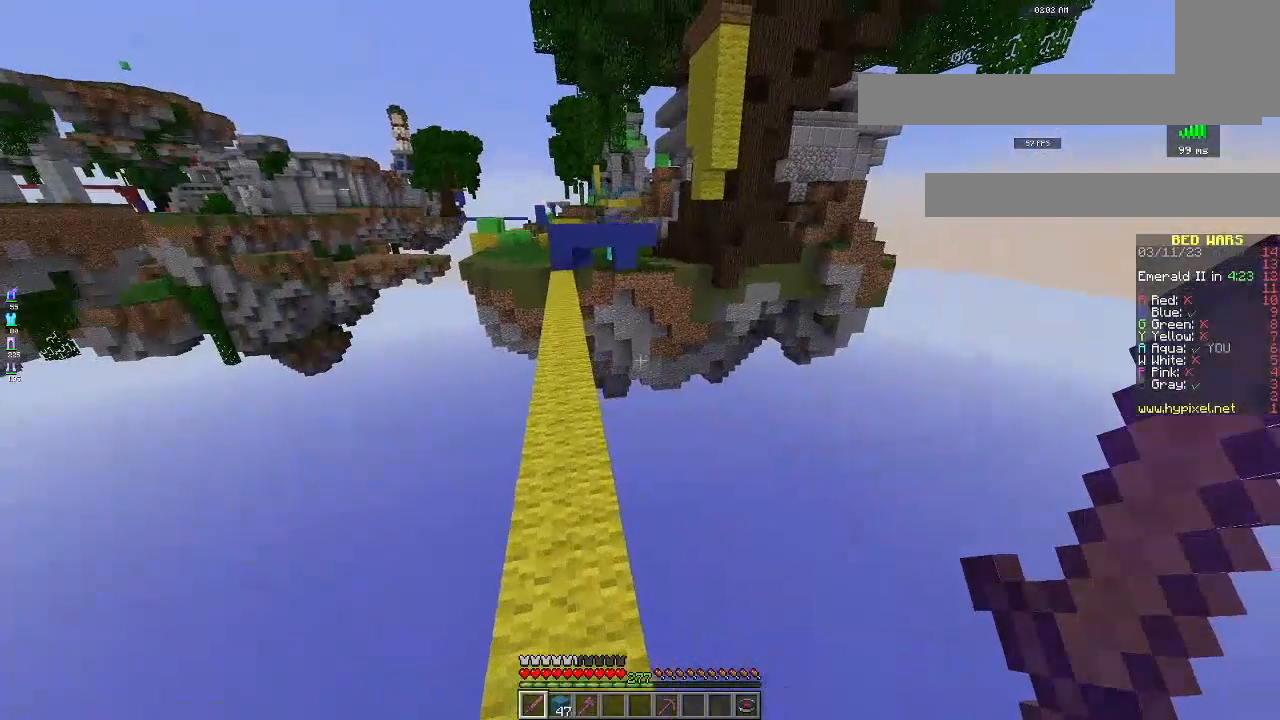
{"keys": [], "mouse": [], "events": [[300, "a", "down"], [450, "a", "up"]]}
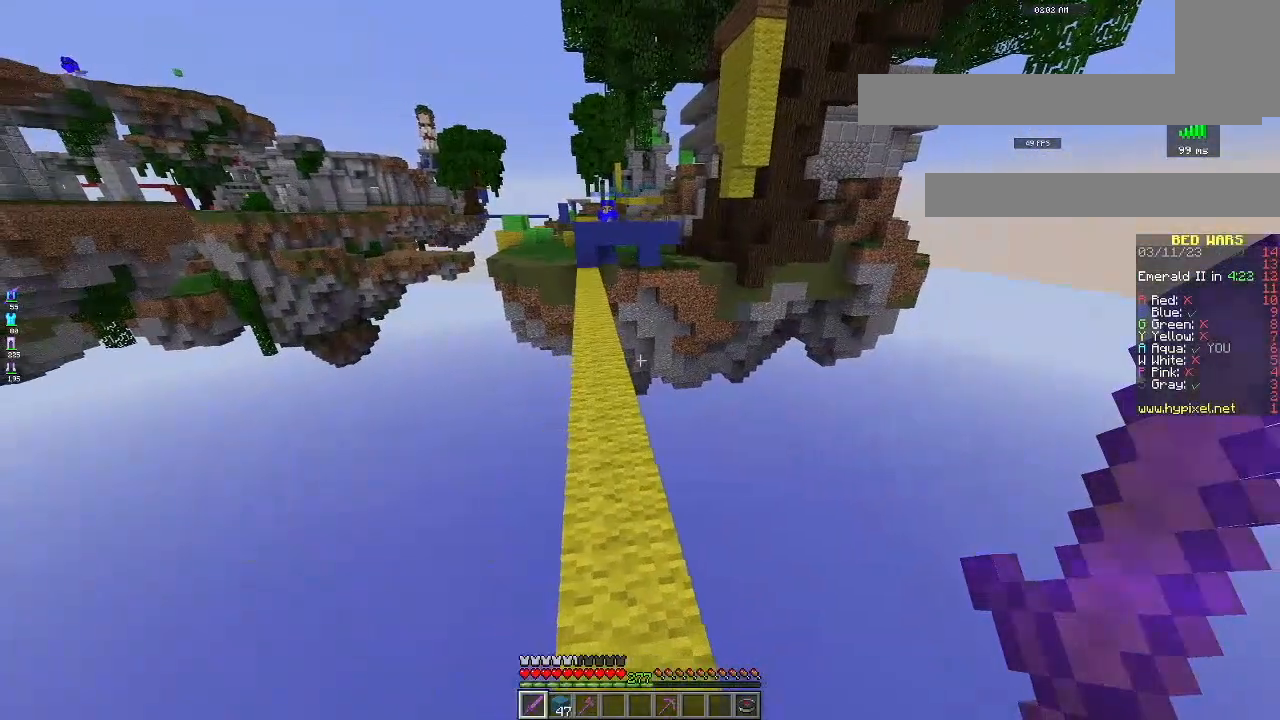
{"keys": [], "mouse": [], "events": []}
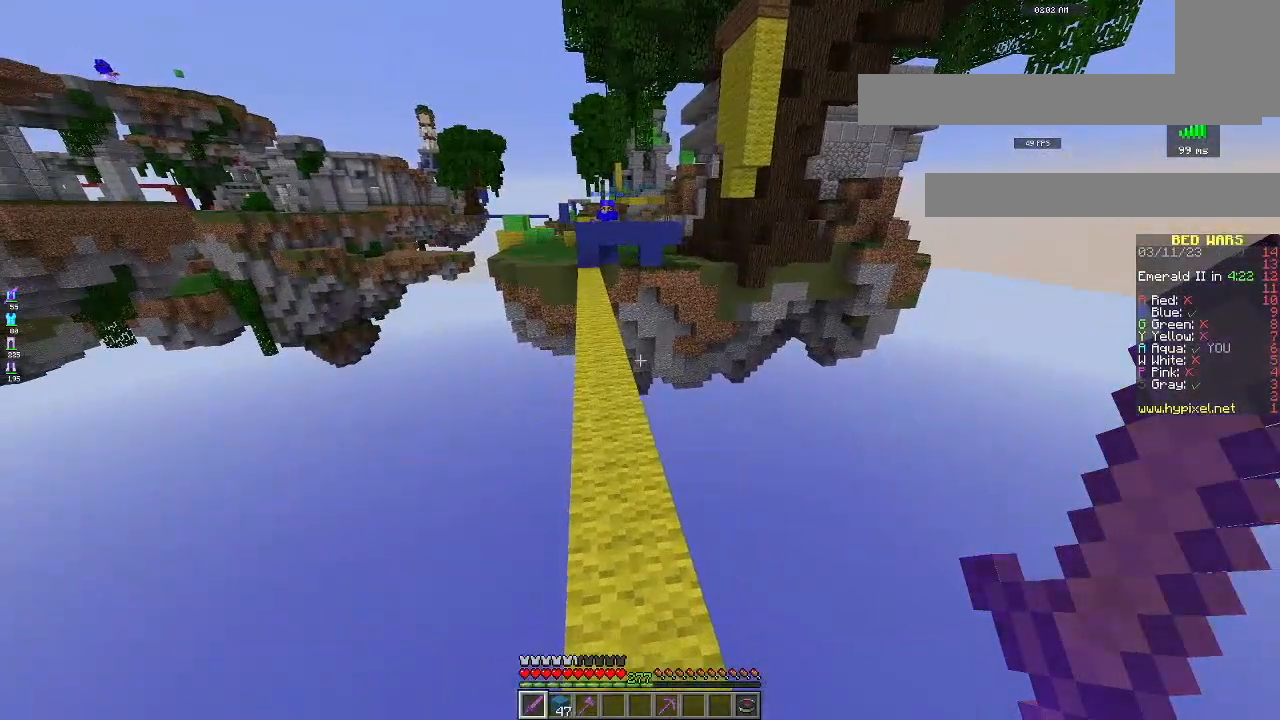
{"keys": ["d"], "mouse": [], "events": [[384, "d", "down"]]}
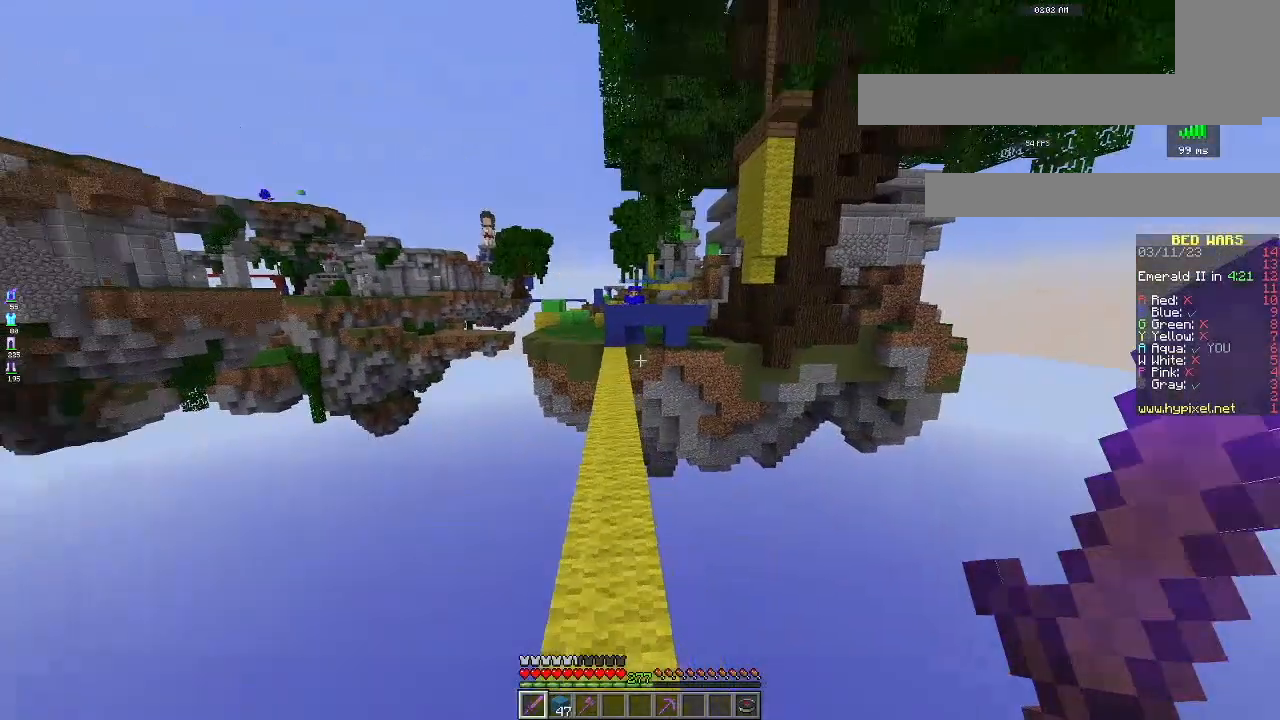
{"keys": [], "mouse": [], "events": [[34, "d", "up"], [284, "a", "down"], [417, "a", "up"]]}
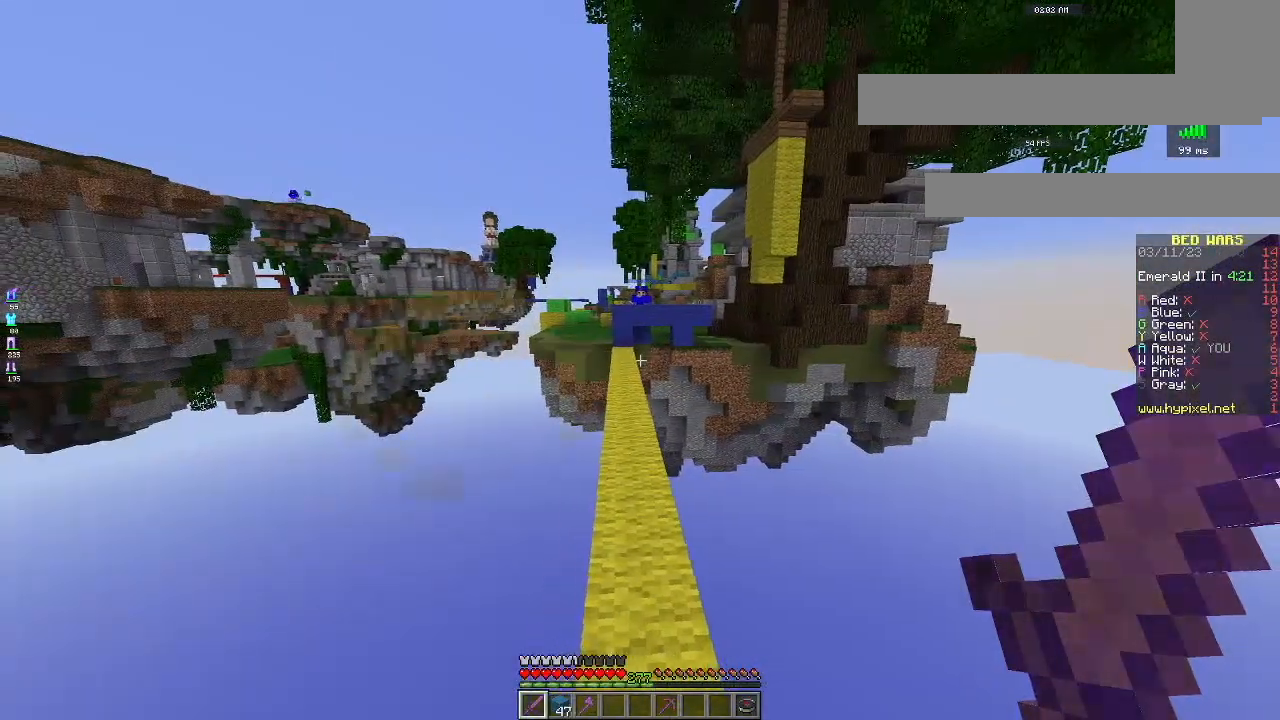
{"keys": [], "mouse": [], "events": [[317, "d", "down"], [500, "d", "up"]]}
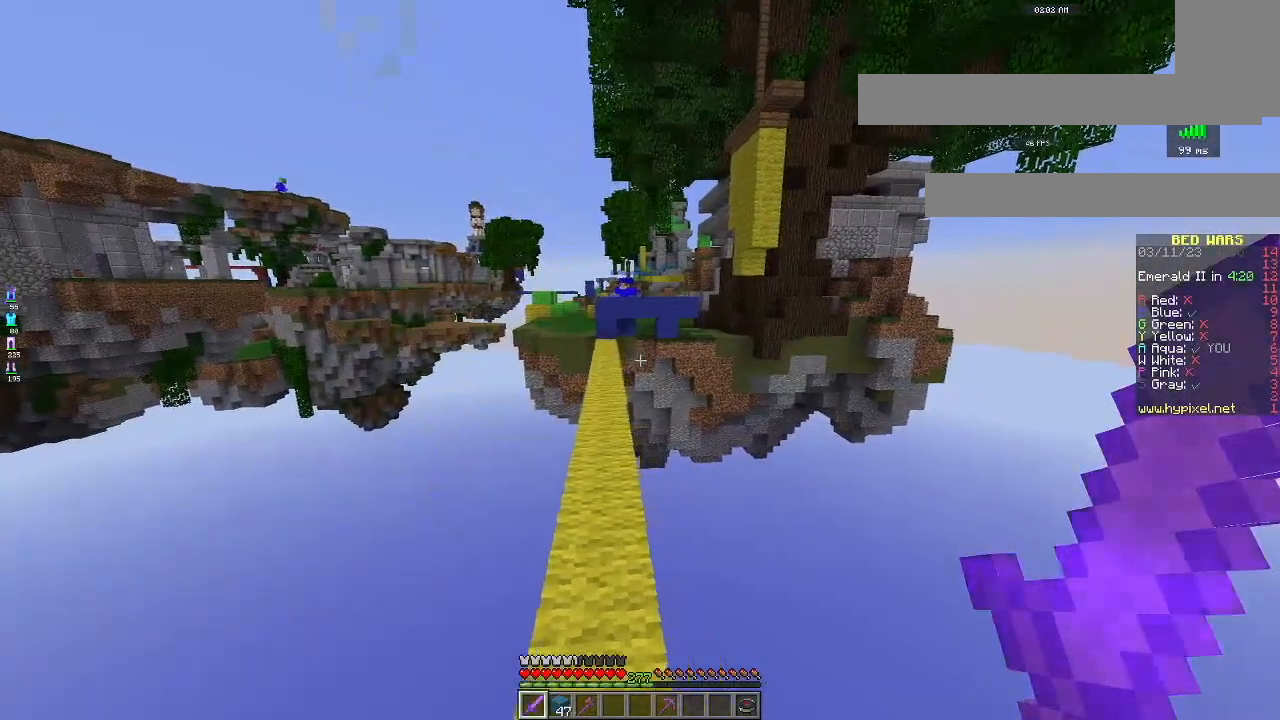
{"keys": [], "mouse": [], "events": []}
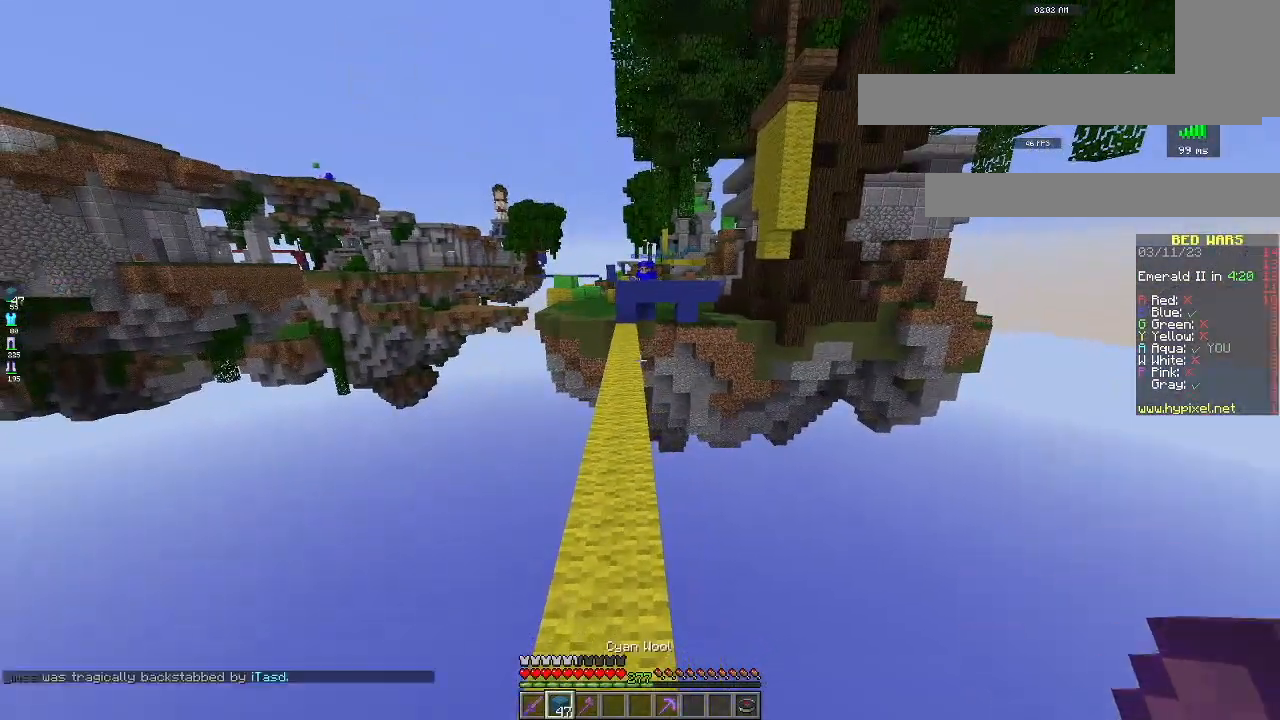
{"keys": ["w"], "mouse": [], "events": [[250, "w", "down"]]}
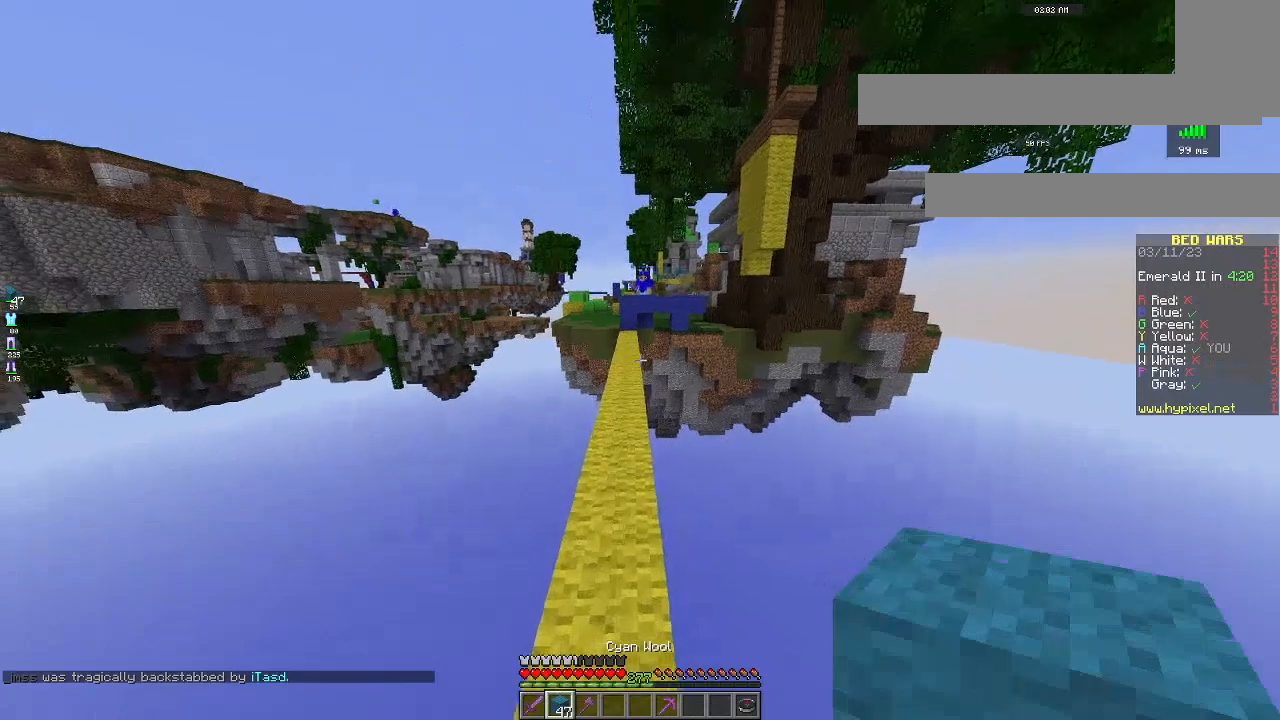
{"keys": ["w"], "mouse": [], "events": [[217, "a", "down"], [451, "a", "up"]]}
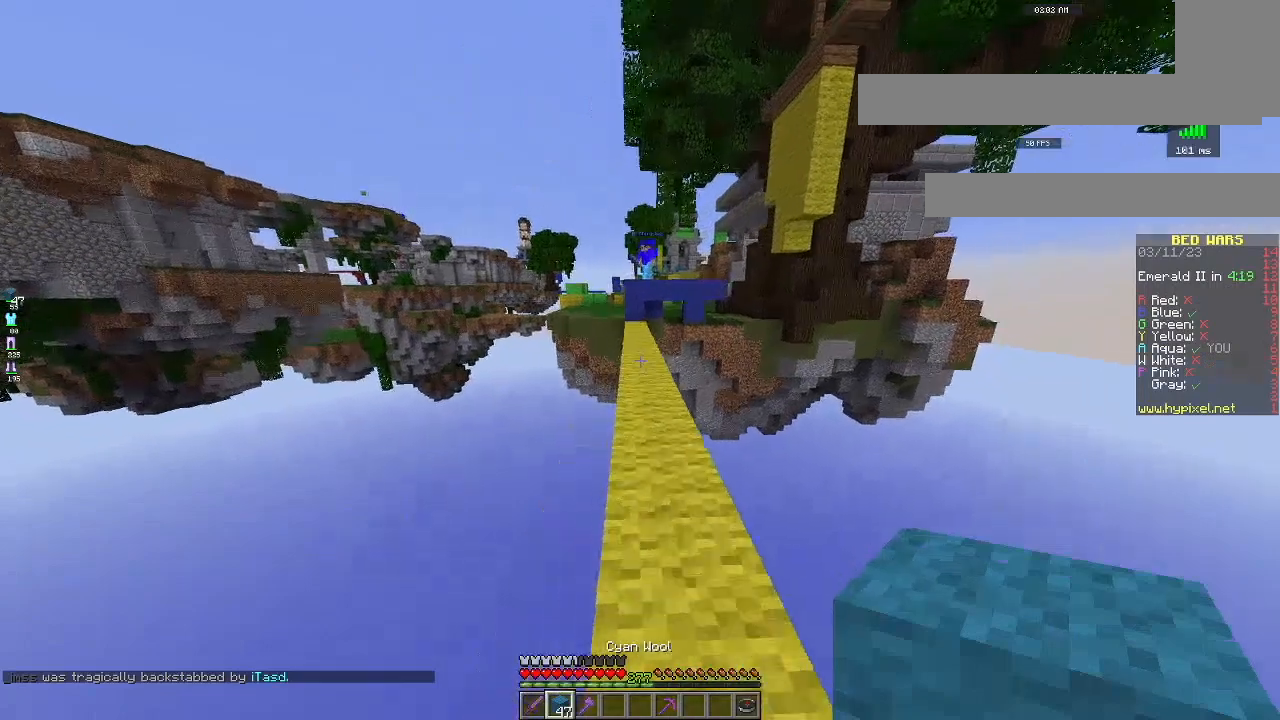
{"keys": [], "mouse": [], "events": [[233, "w", "up"], [267, "s", "down"], [467, "s", "up"]]}
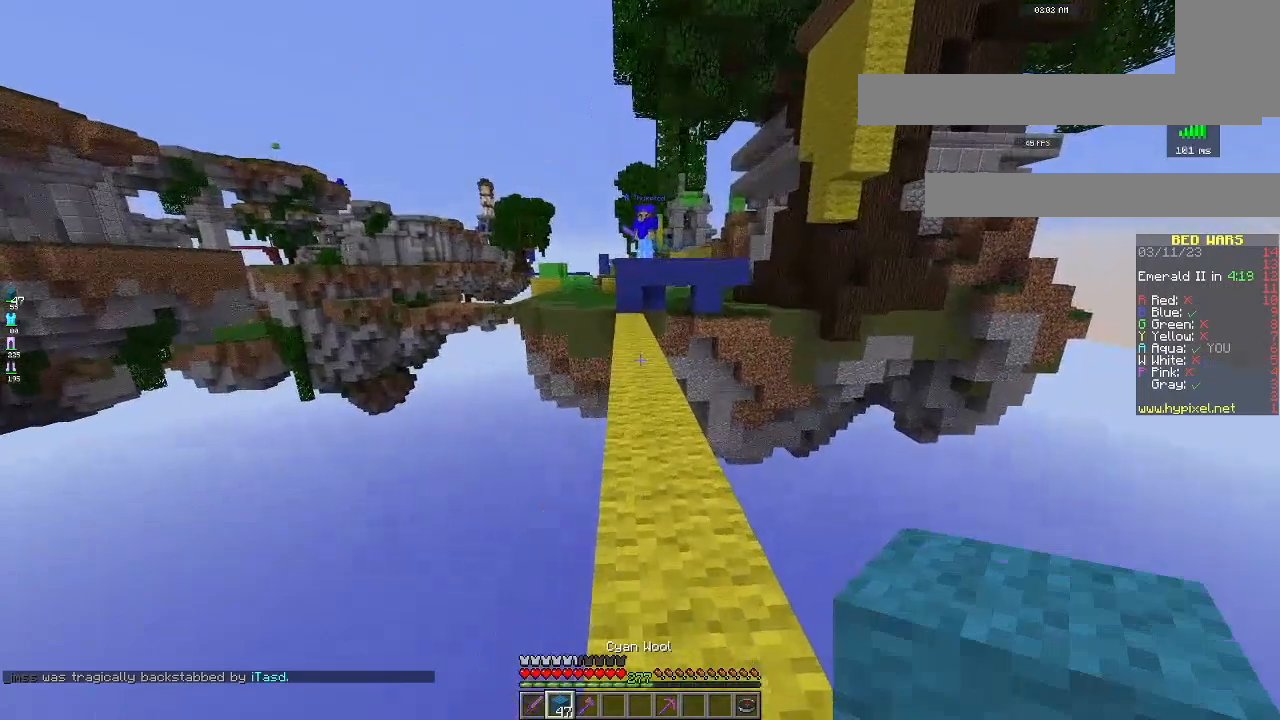
{"keys": ["w"], "mouse": [], "events": [[184, "w", "down"]]}
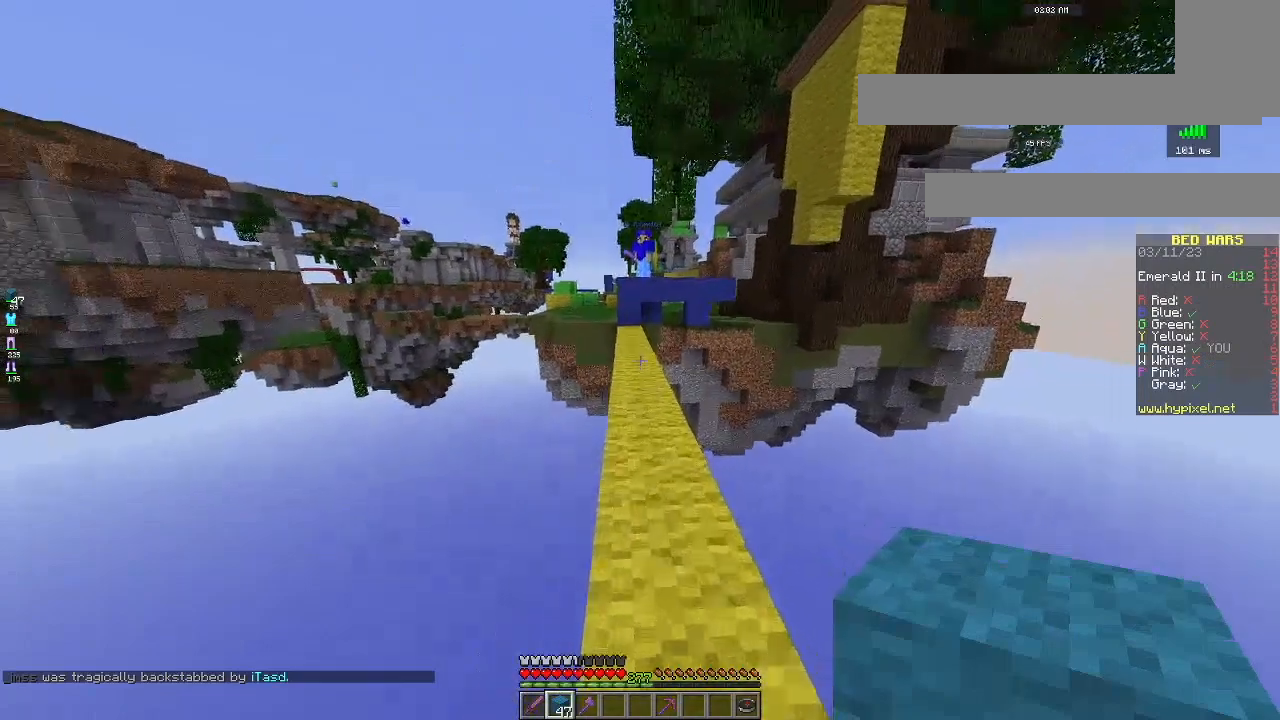
{"keys": [], "mouse": [], "events": [[67, "w", "up"]]}
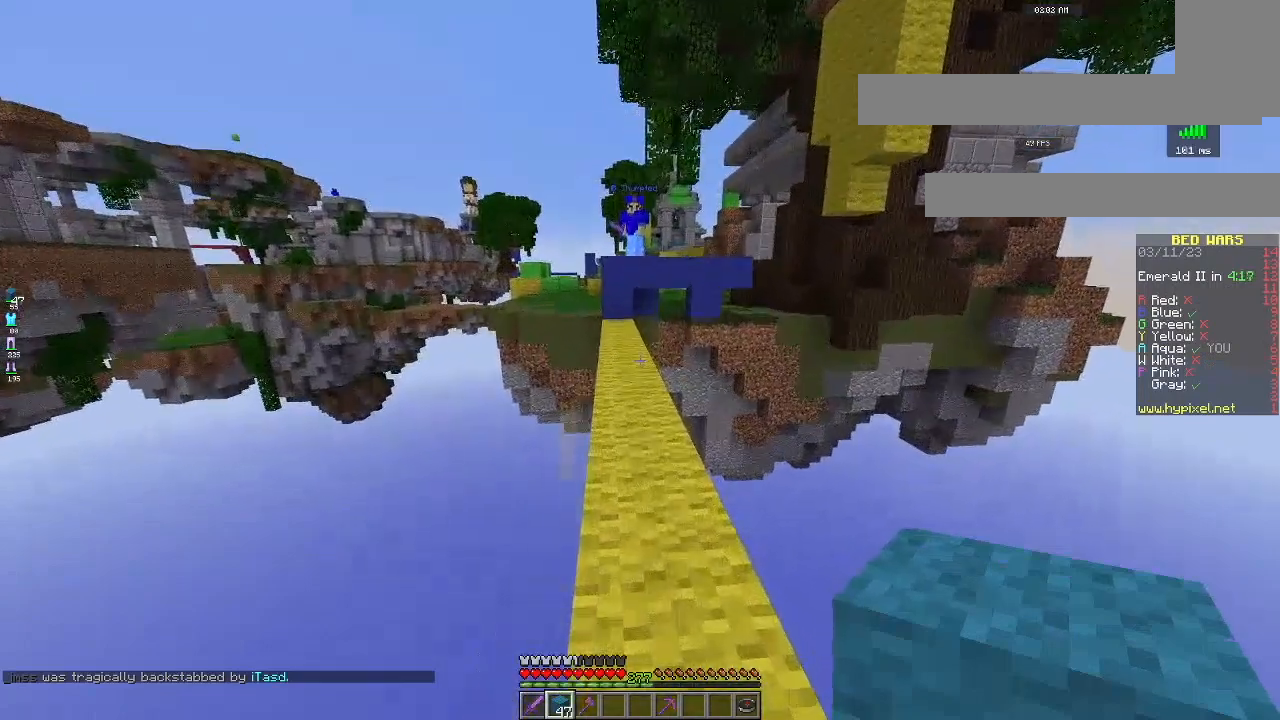
{"keys": ["s"], "mouse": [], "events": [[451, "s", "down"]]}
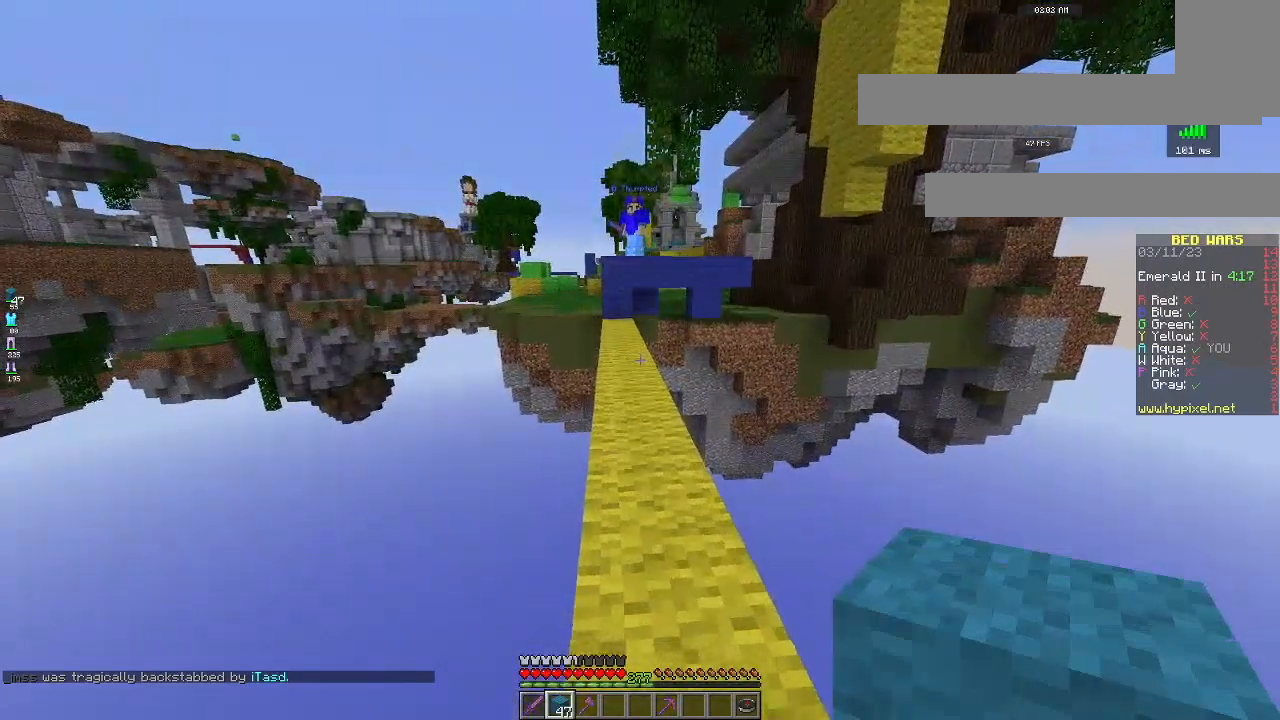
{"keys": [], "mouse": []}
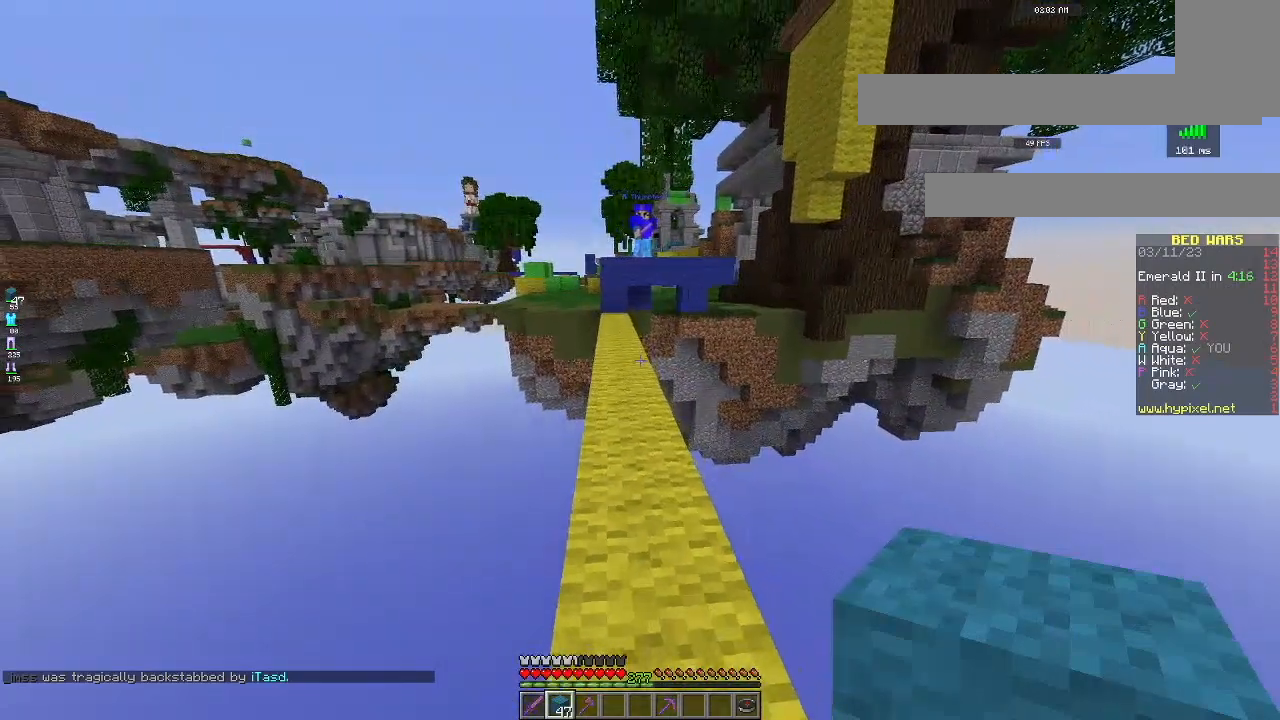
{"keys": ["d", "s"], "mouse": [], "events": [[451, "d", "down"], [451, "s", "down"]]}
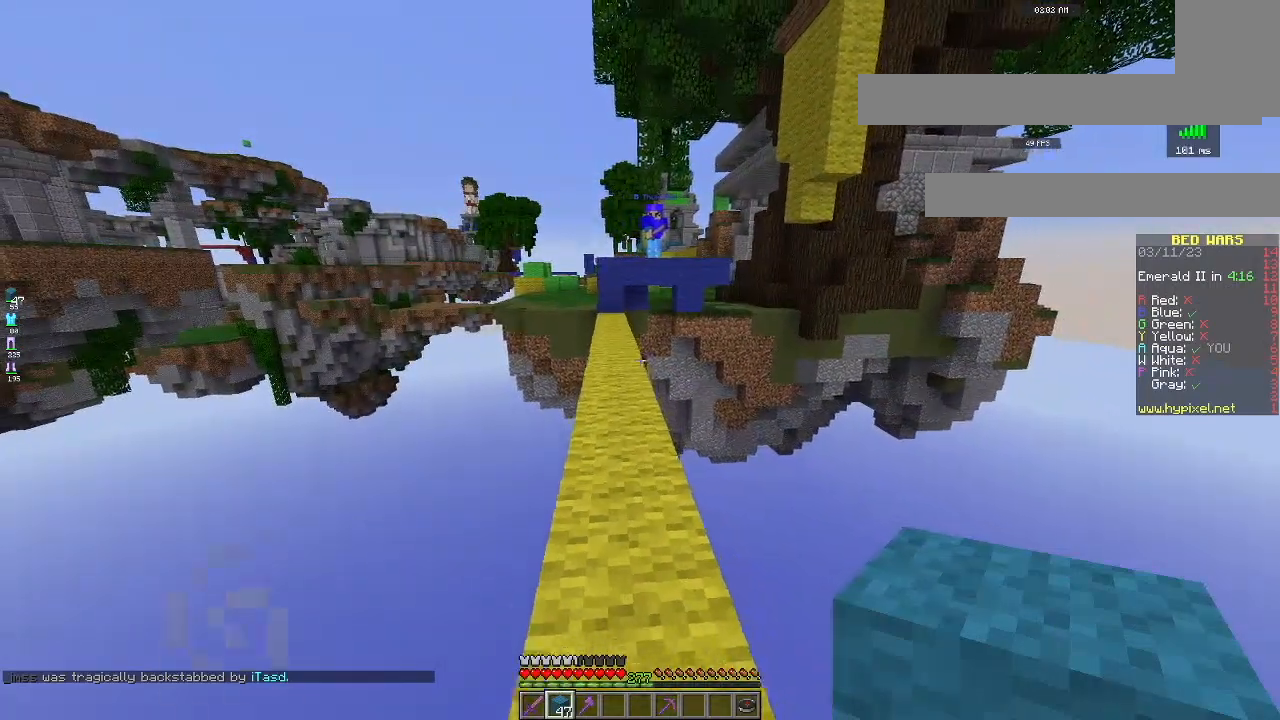
{"keys": [], "mouse": [], "events": [[133, "d", "up"], [250, "s", "up"]]}
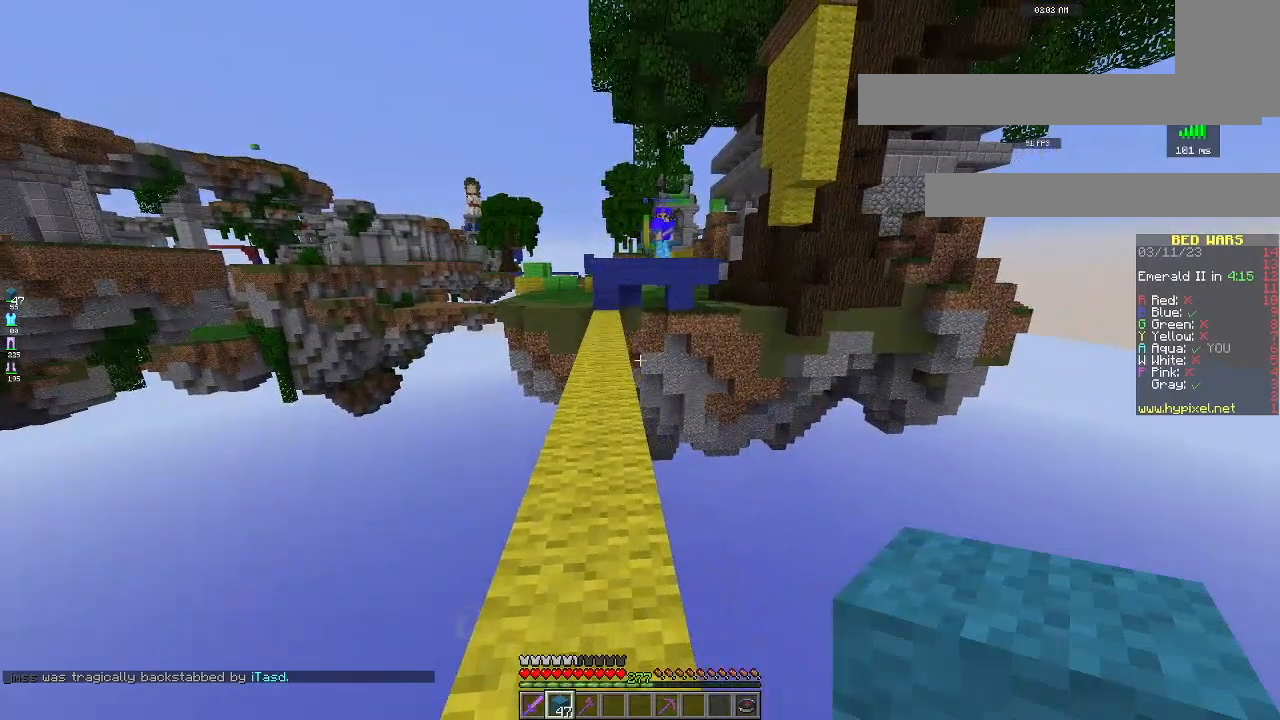
{"keys": ["s"], "mouse": [], "events": [[317, "s", "down"]]}
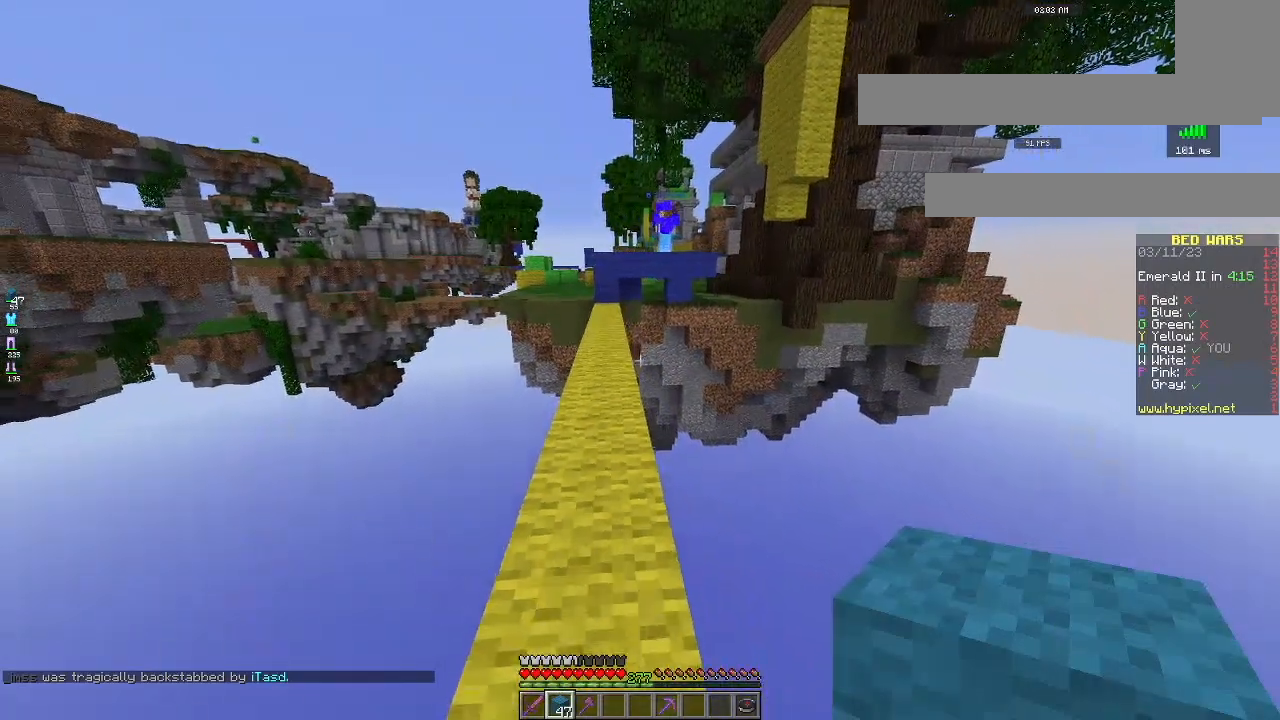
{"keys": [], "mouse": [], "events": [[100, "s", "up"]]}
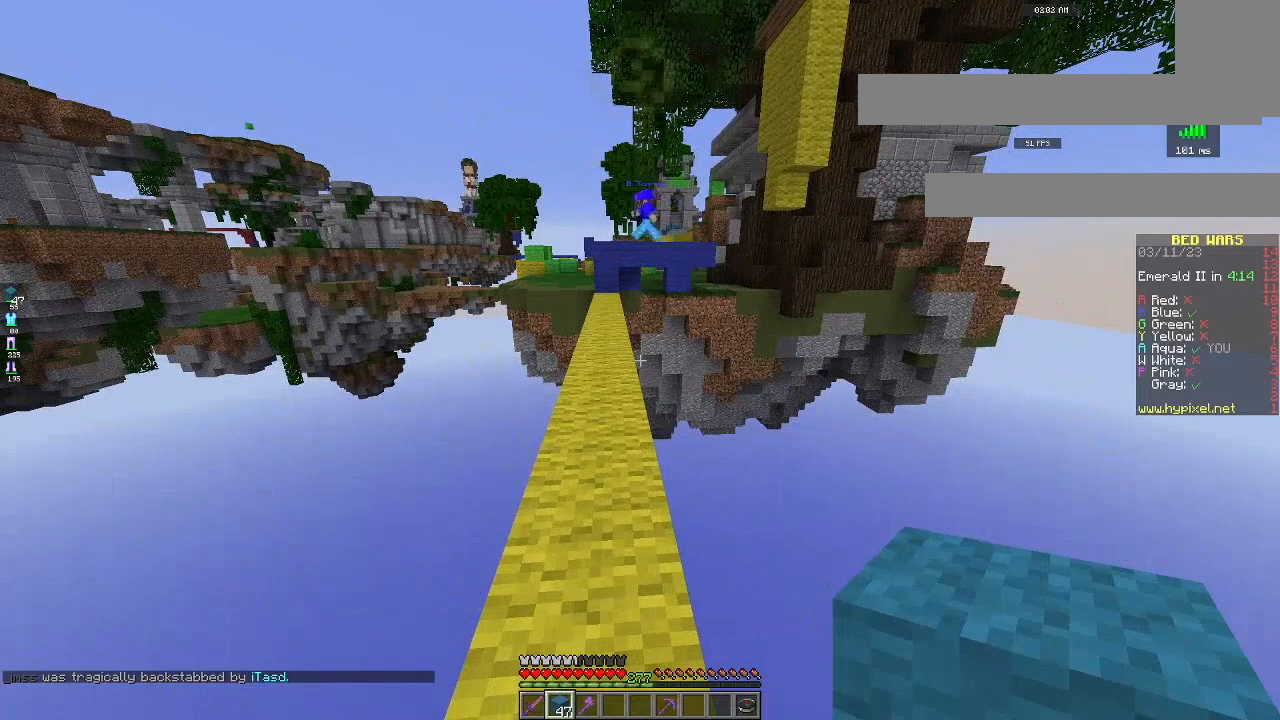
{"keys": [], "mouse": [], "events": [[151, "a", "down"], [367, "a", "up"]]}
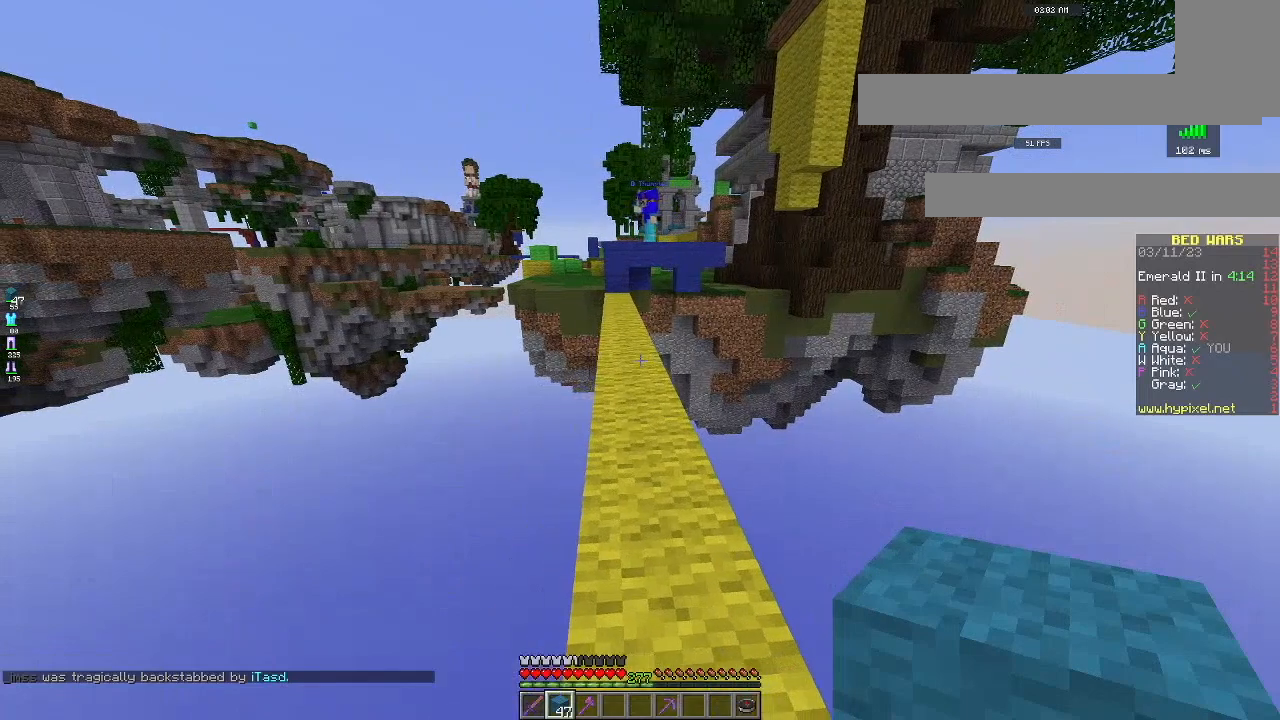
{"keys": [], "mouse": [], "events": []}
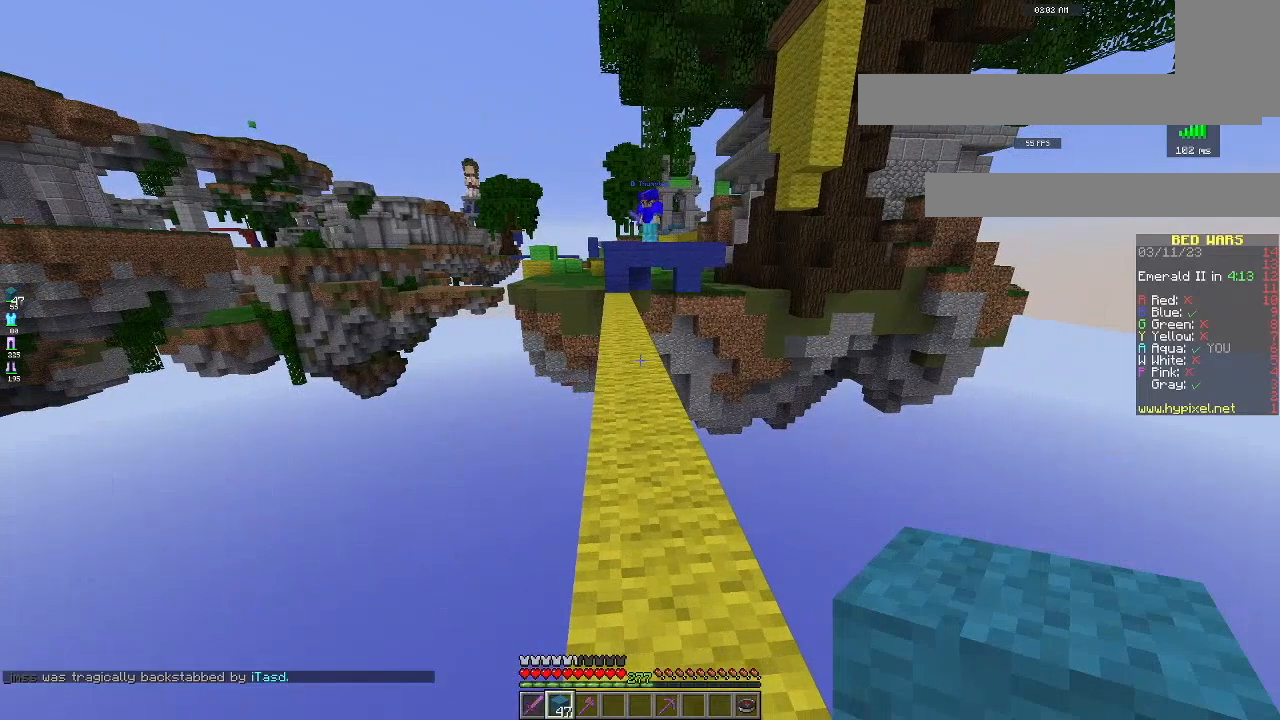
{"keys": ["d"], "mouse": [], "events": [[267, "a", "down"], [351, "a", "up"], [434, "d", "down"]]}
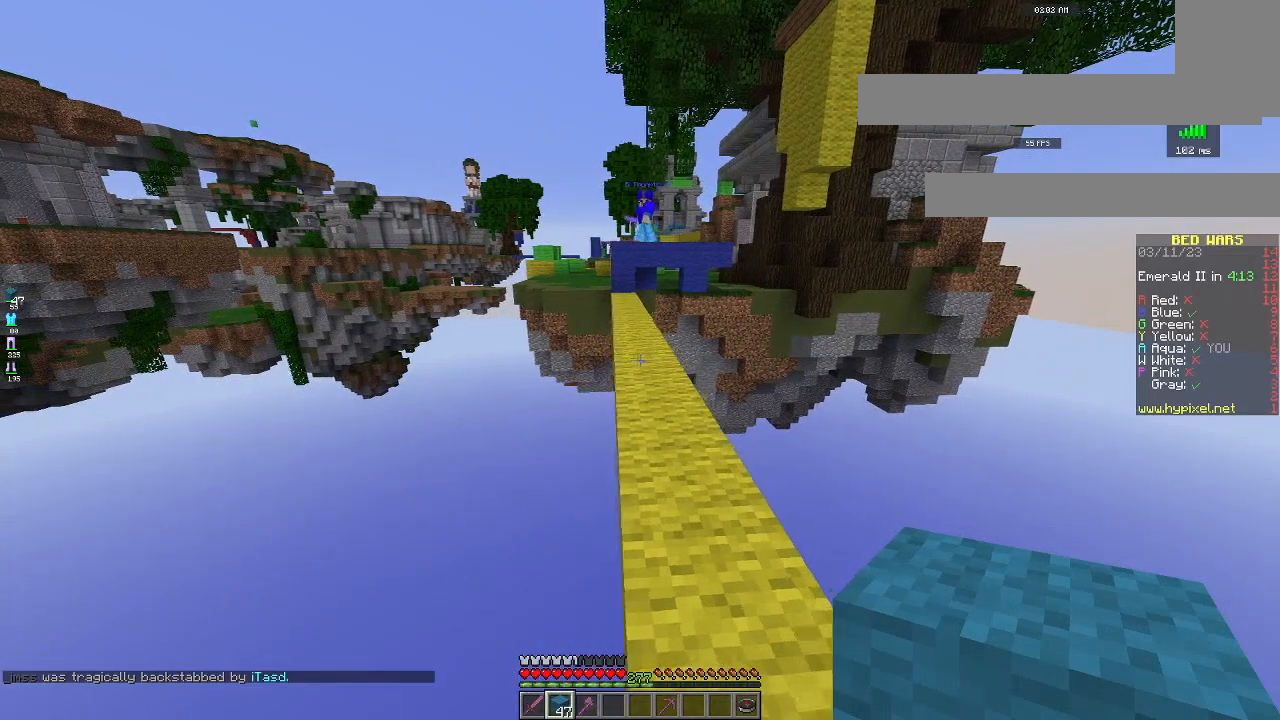
{"keys": [], "mouse": [], "events": [[67, "d", "up"]]}